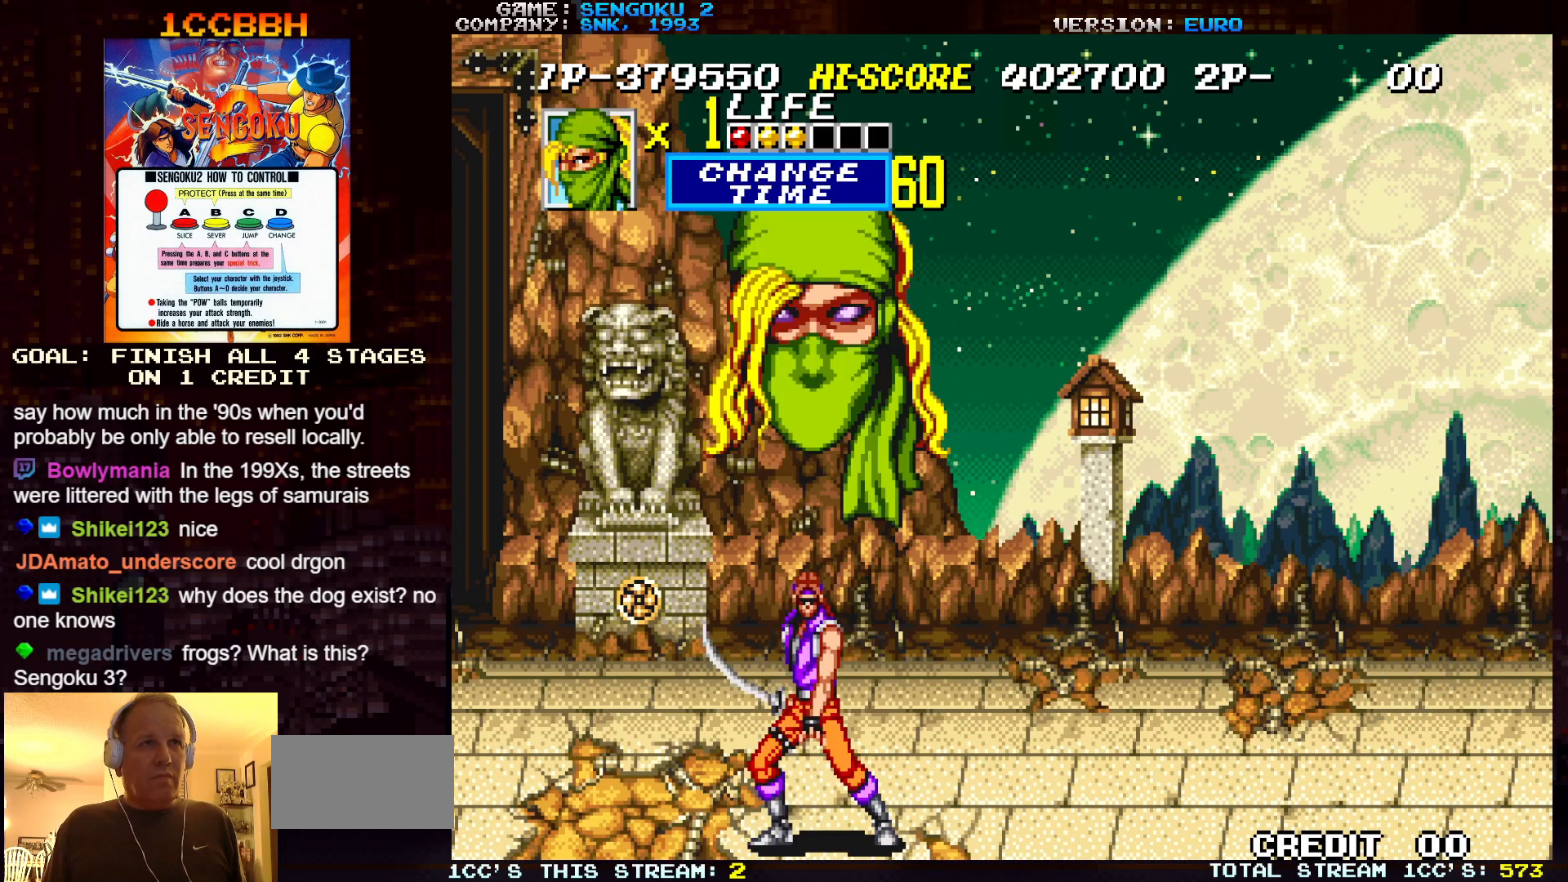
Gameplay with a controller (arcade stick); each line is a JSON object with the inputs held at the frame after it. "events" lists button and stick changes between this image and that frame as [ms after this image, input, new state], when the widget could be followed in between. Not read: C L3 R3.
{"buttons": [], "left_stick": "center", "events": [[50, "CROSS", "down"], [117, "CROSS", "up"]]}
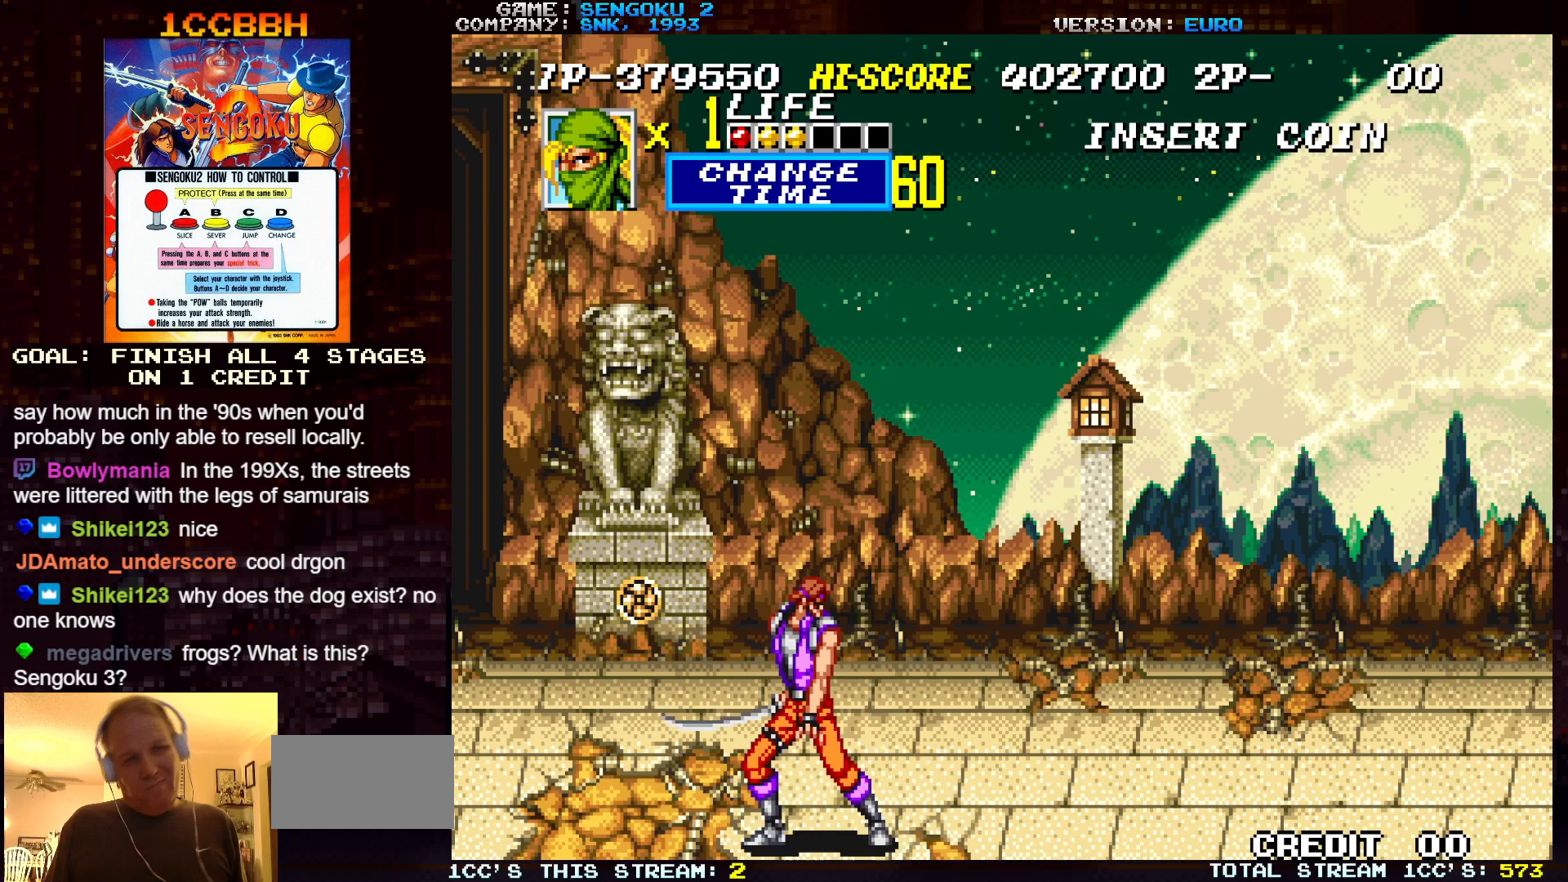
{"buttons": [], "left_stick": "up-right", "events": [[17, "left_stick", "right"], [83, "left_stick", "up-right"]]}
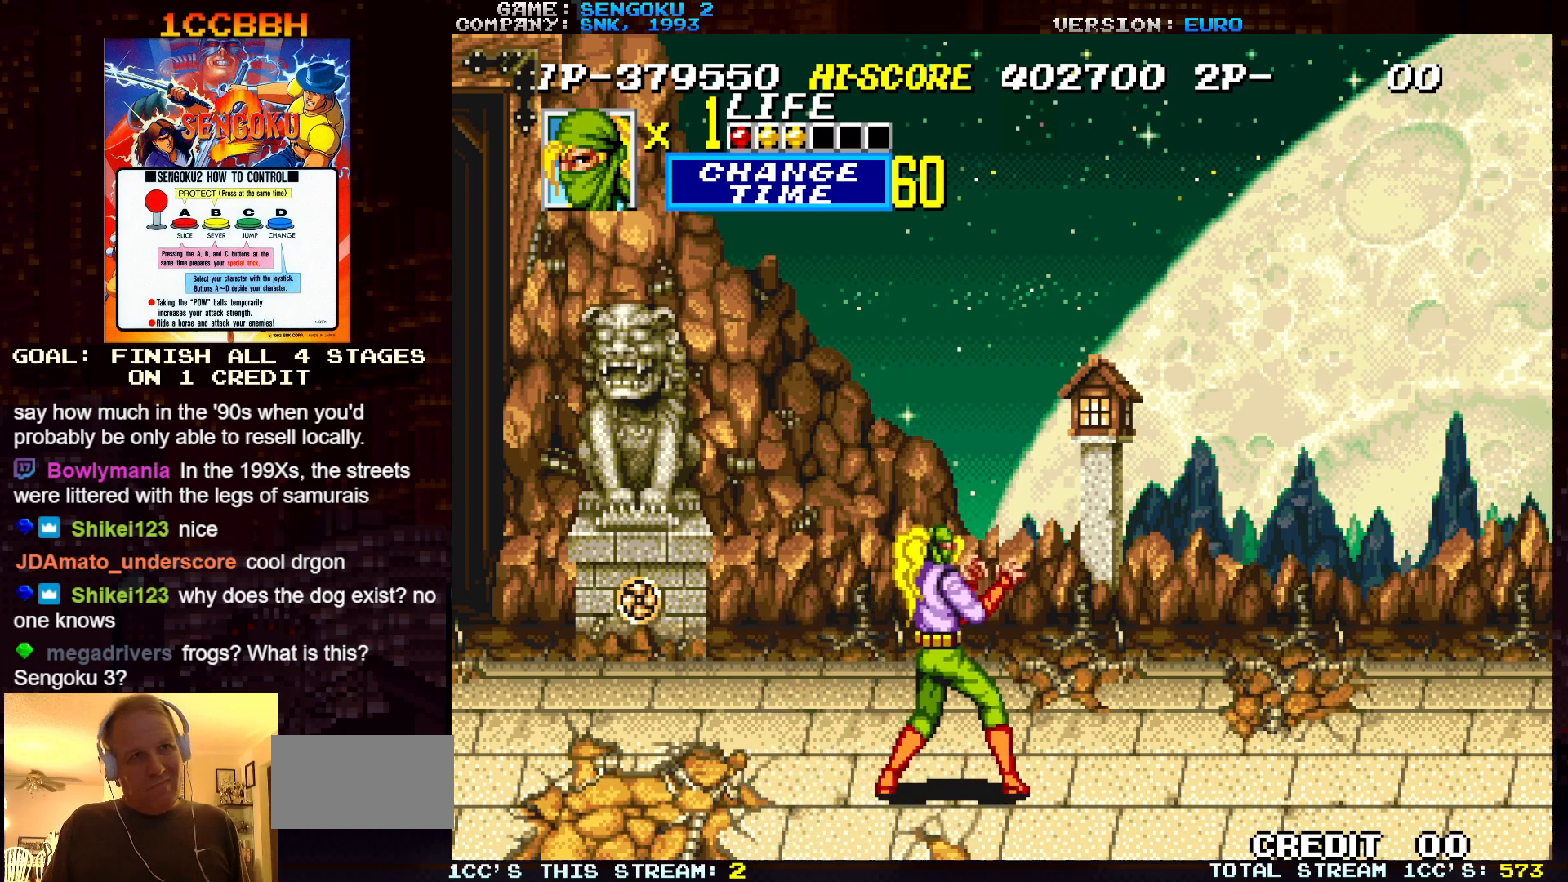
{"buttons": [], "left_stick": "up", "events": [[333, "left_stick", "up"]]}
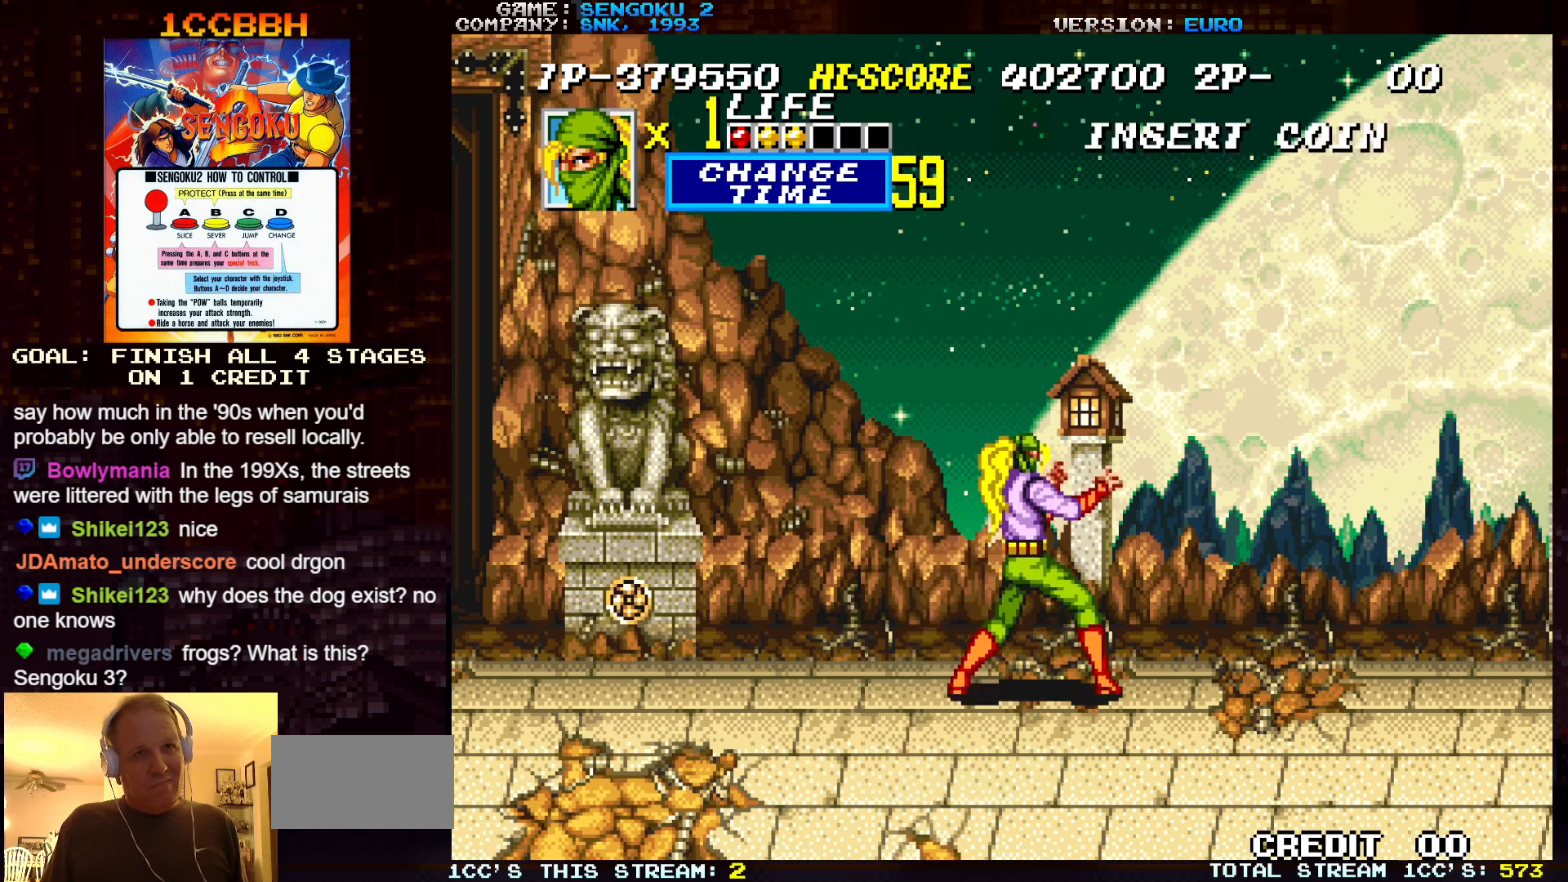
{"buttons": [], "left_stick": "center", "events": [[233, "left_stick", "left"], [367, "left_stick", "center"]]}
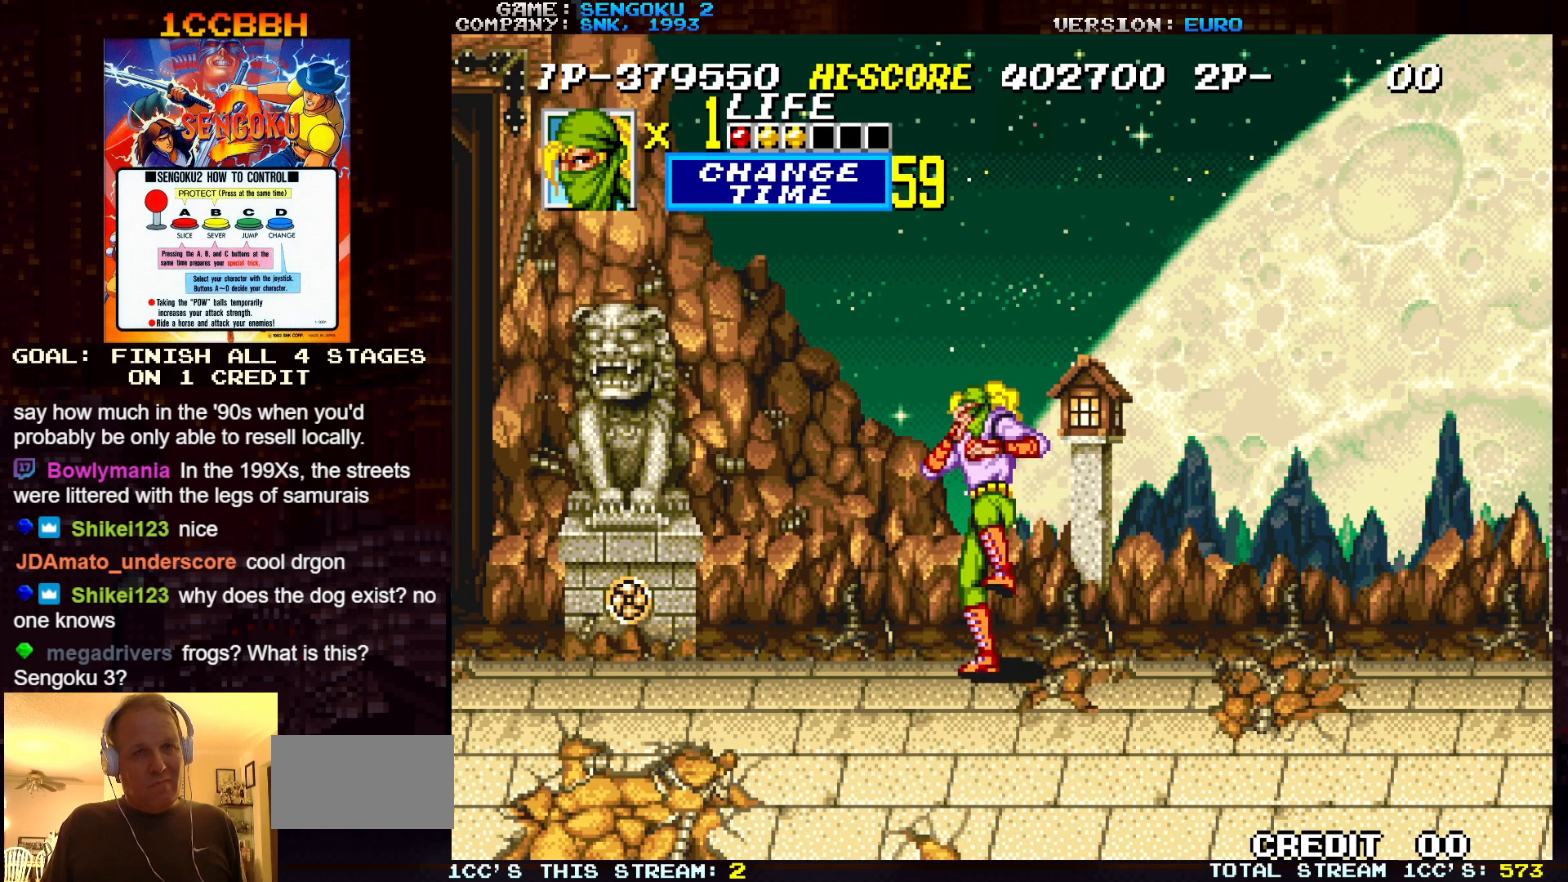
{"buttons": [], "left_stick": "center", "events": [[133, "left_stick", "right"], [483, "left_stick", "center"]]}
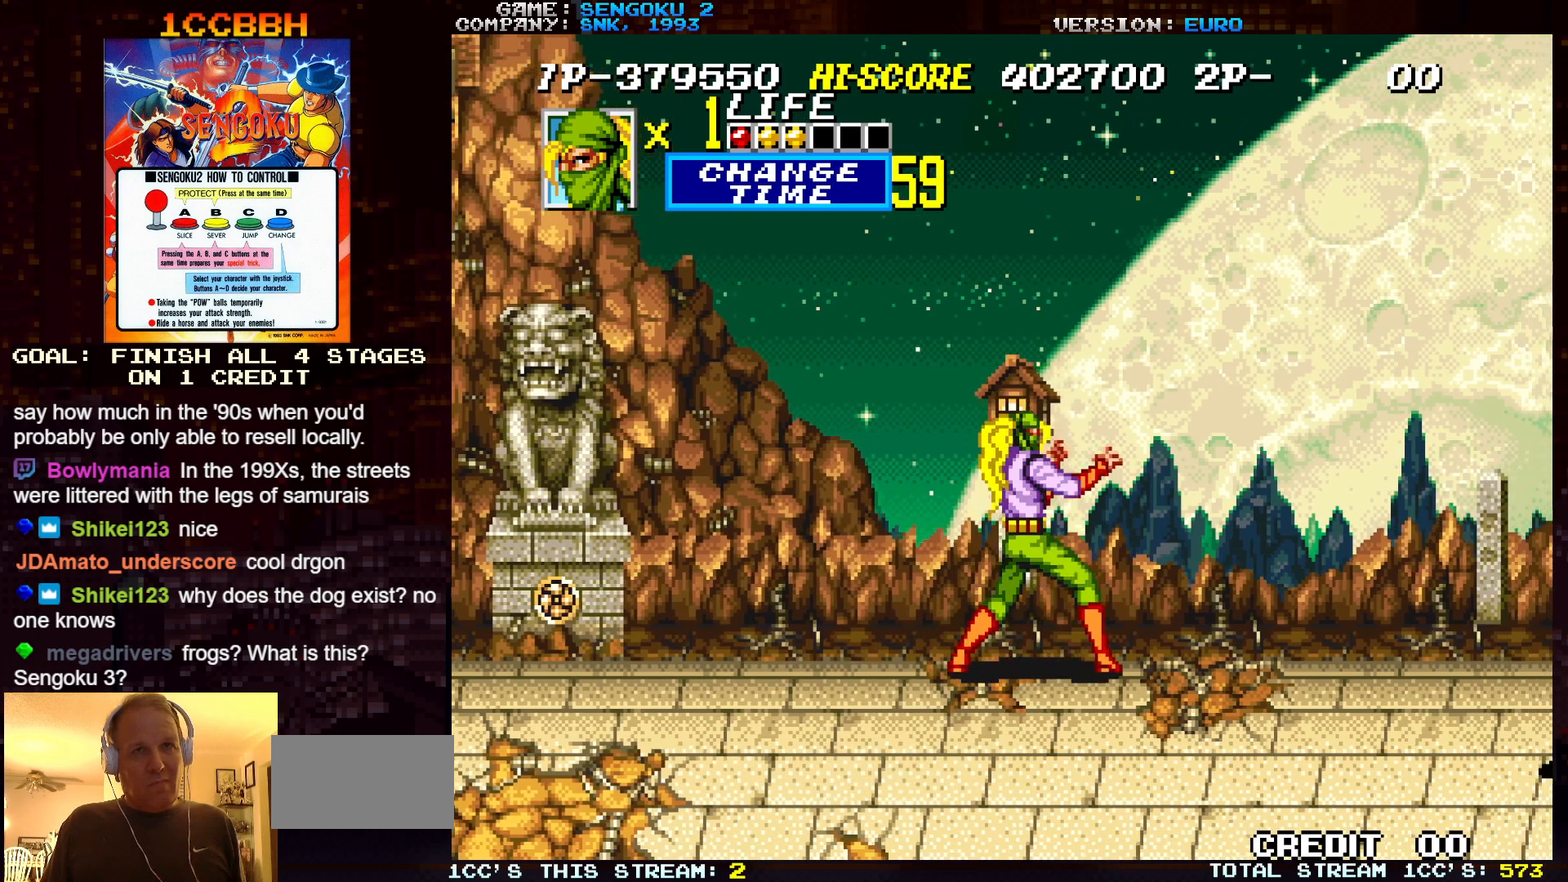
{"buttons": [], "left_stick": "left", "events": [[400, "left_stick", "left"]]}
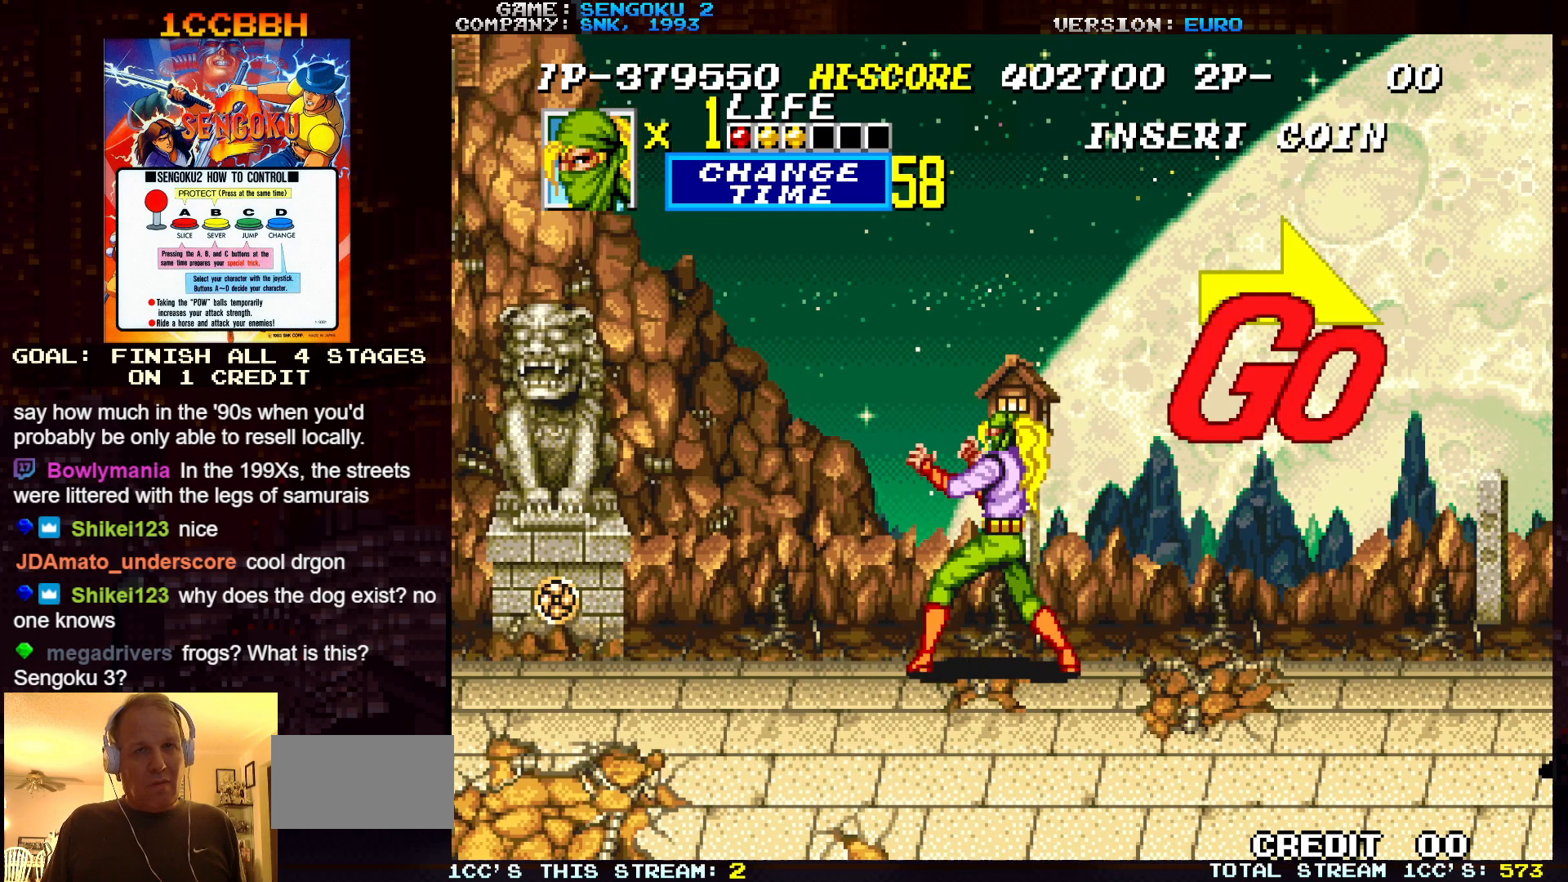
{"buttons": ["R1"], "left_stick": "right", "events": [[217, "left_stick", "center"], [267, "left_stick", "right"], [467, "R1", "down"]]}
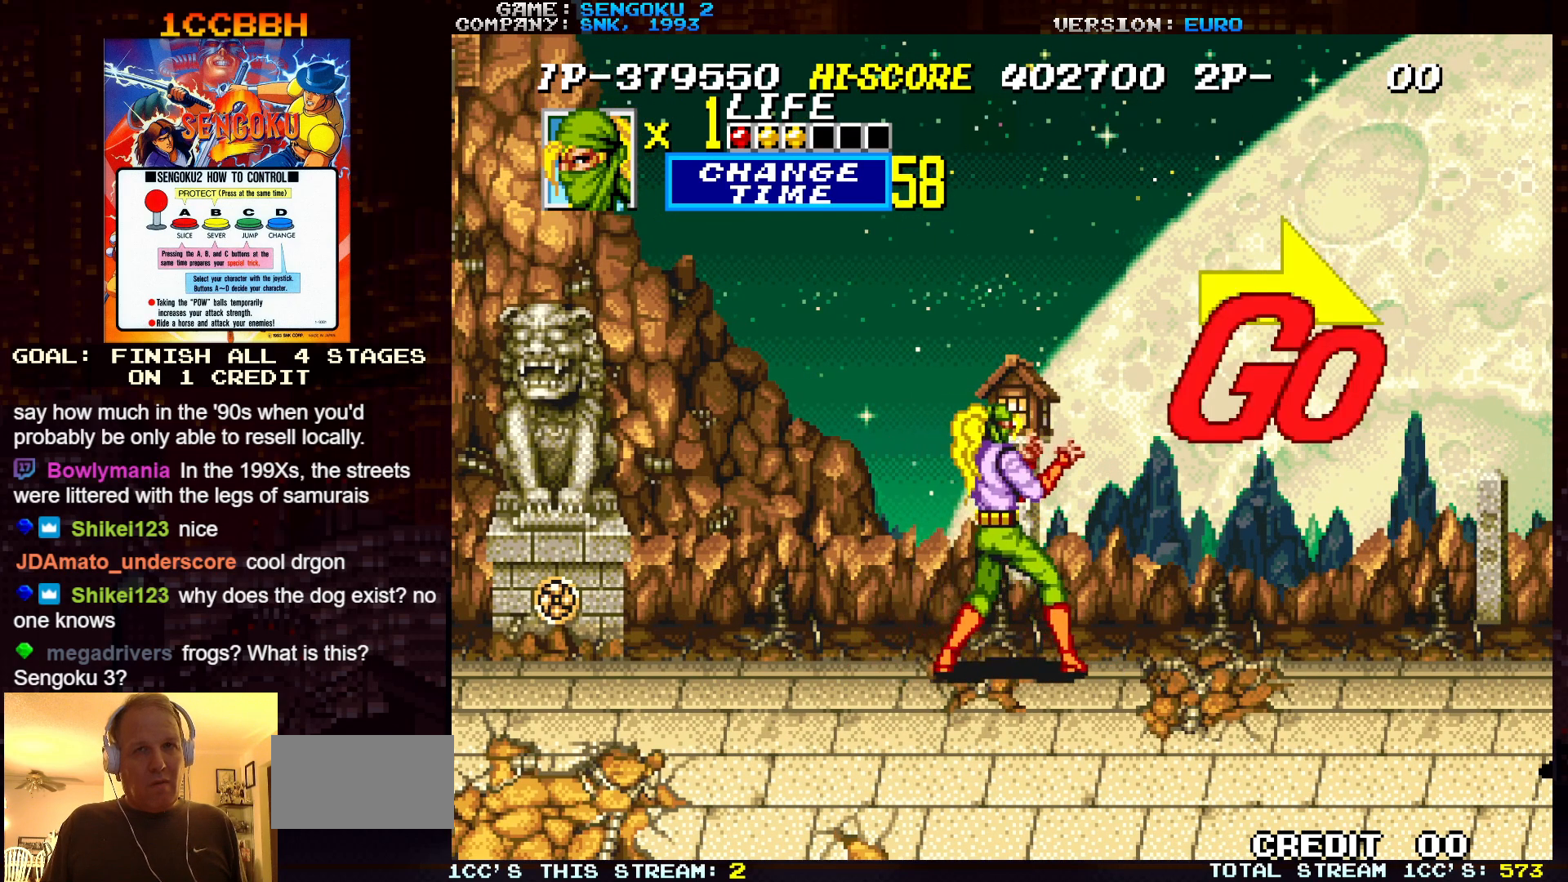
{"buttons": ["R1"], "left_stick": "right", "events": []}
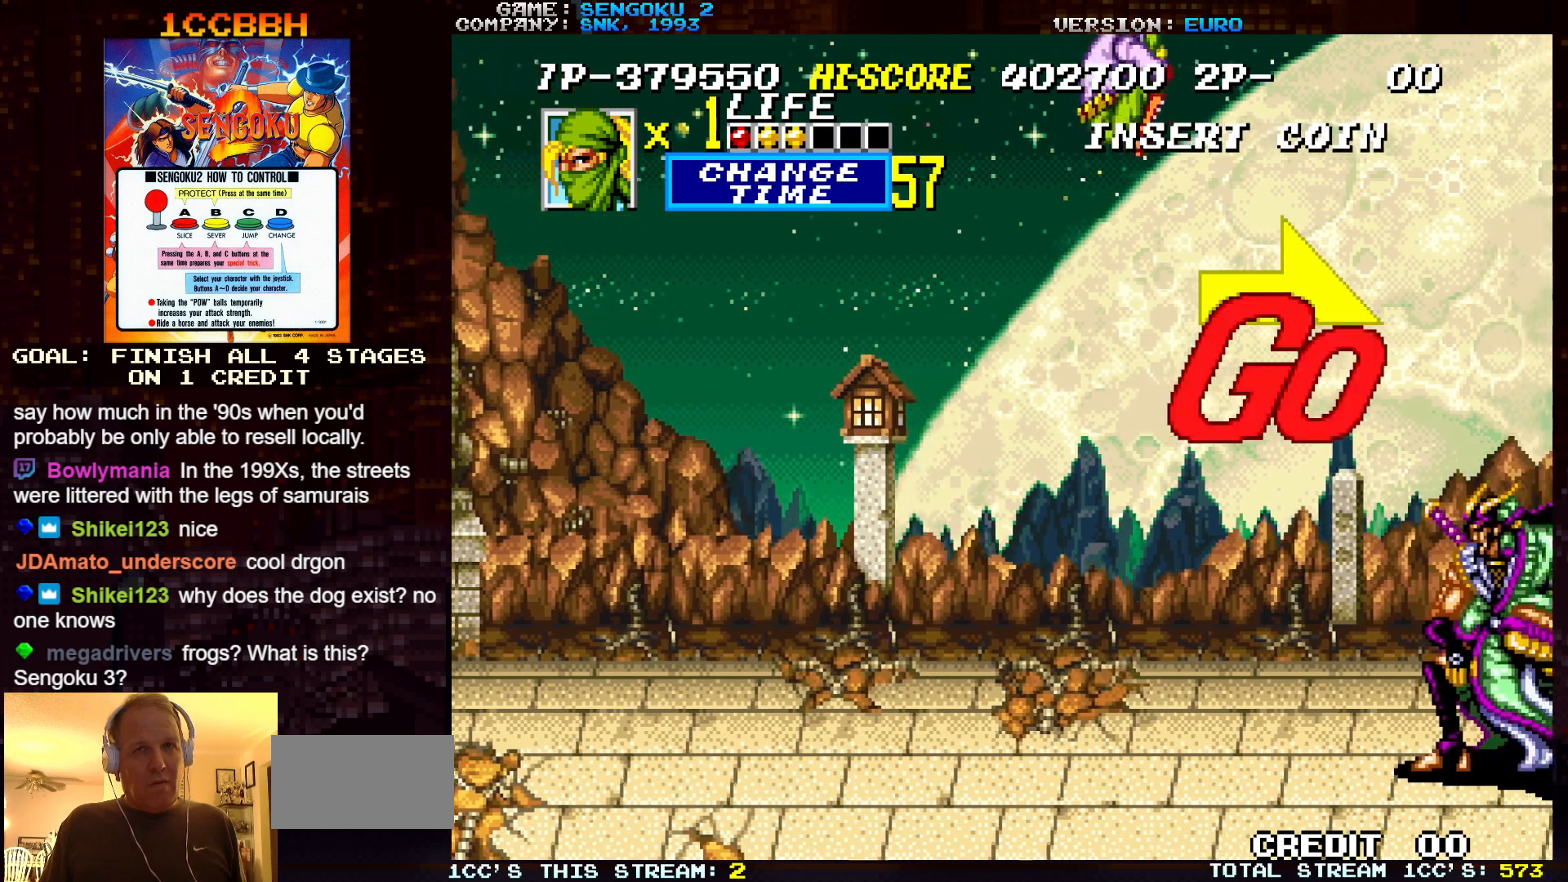
{"buttons": [], "left_stick": "right", "events": [[67, "R1", "up"]]}
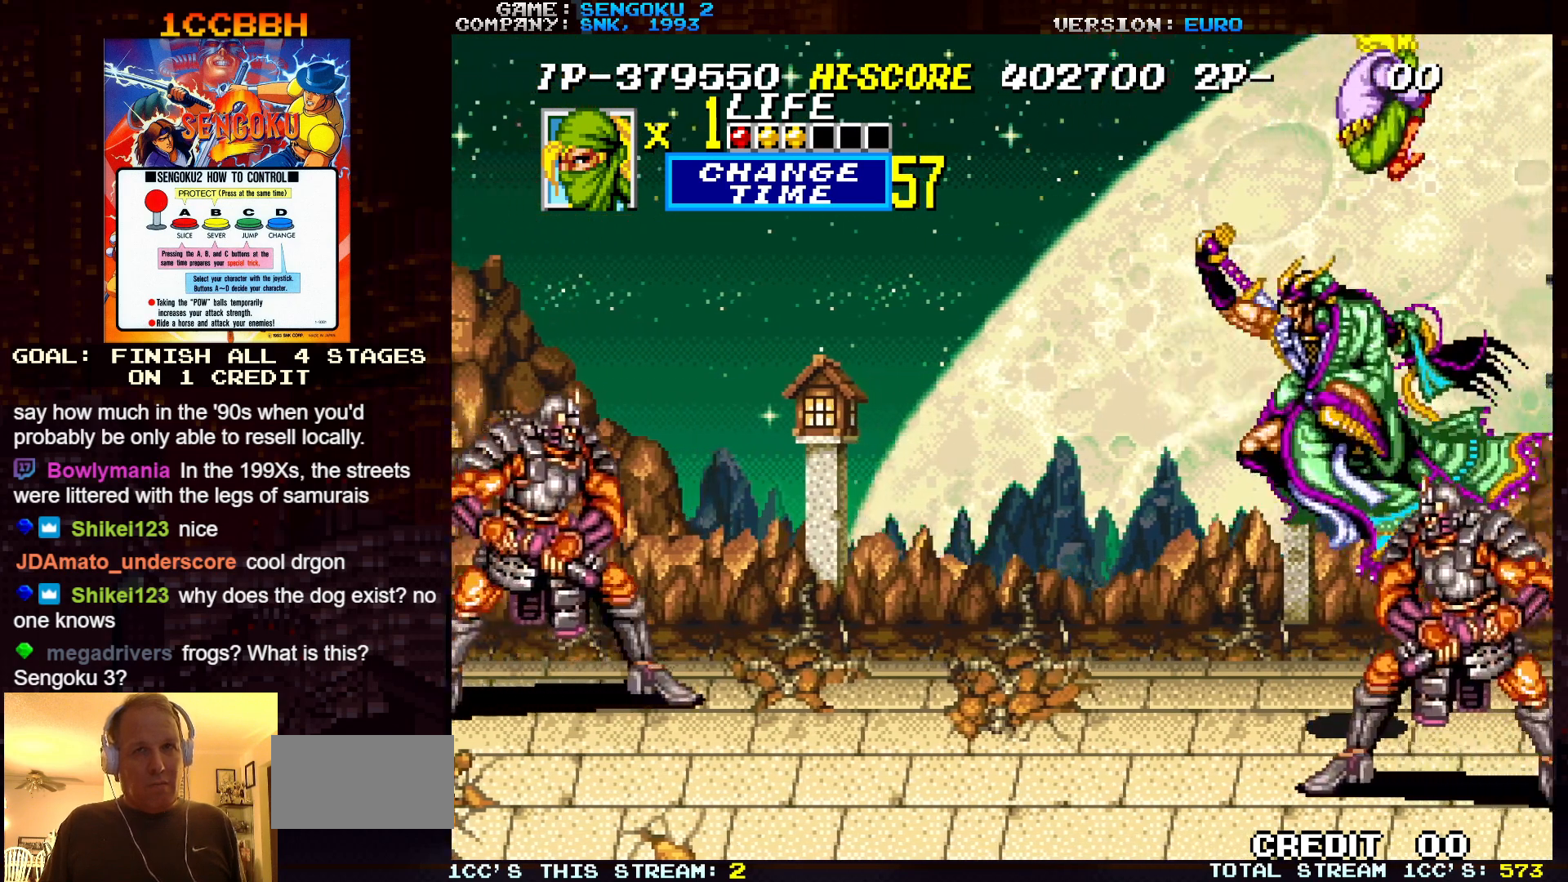
{"buttons": ["SQUARE"], "left_stick": "left", "events": [[217, "SQUARE", "down"], [250, "left_stick", "center"], [267, "SQUARE", "up"], [300, "left_stick", "left"], [367, "SQUARE", "down"], [417, "SQUARE", "up"], [483, "SQUARE", "down"]]}
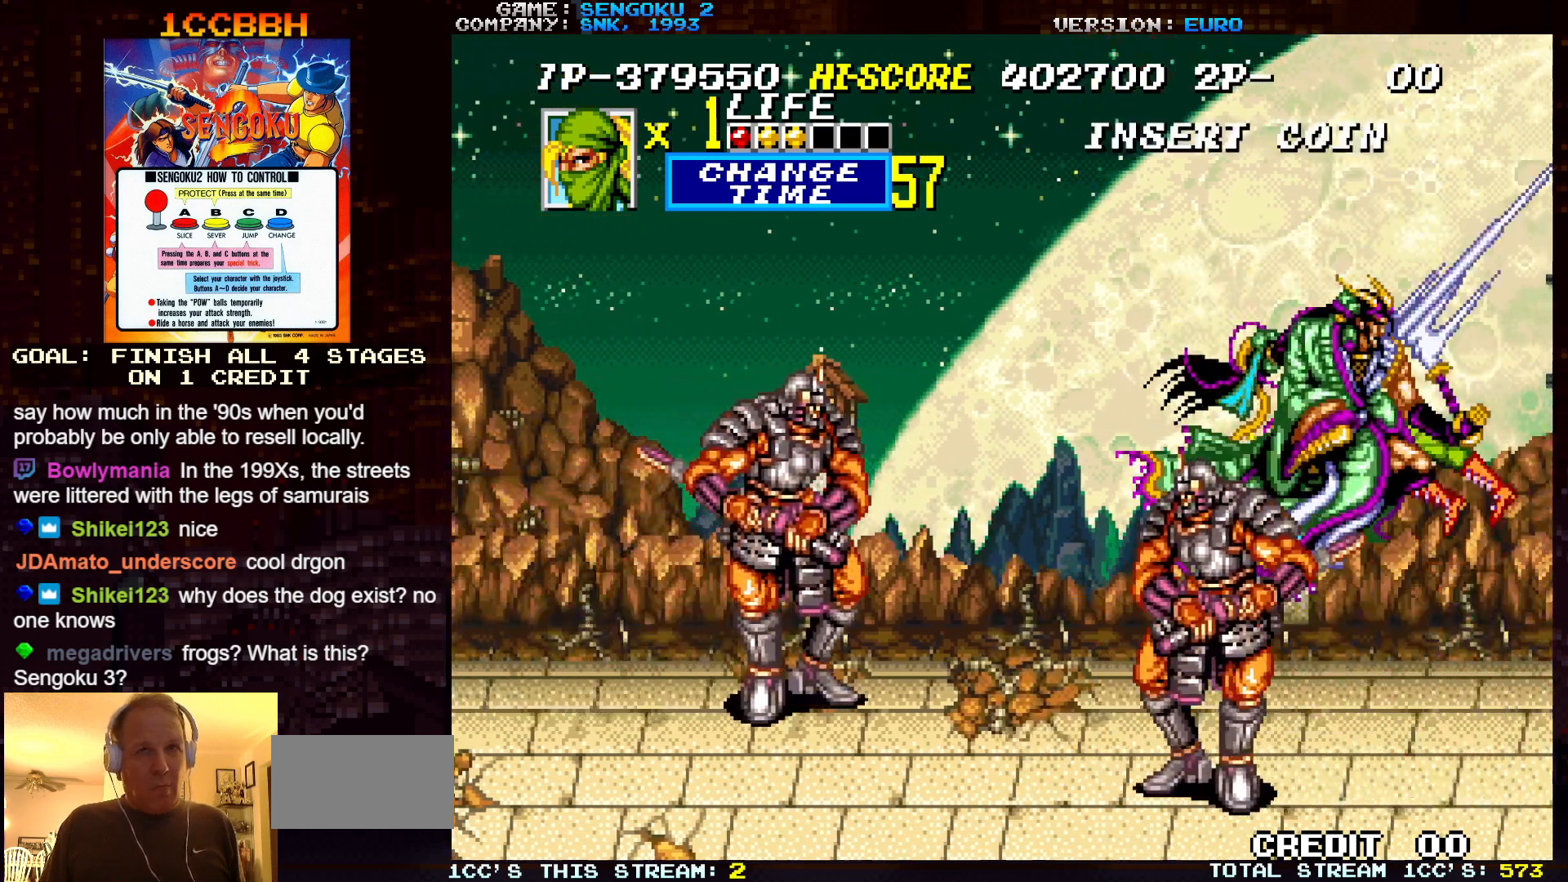
{"buttons": [], "left_stick": "center", "events": [[50, "SQUARE", "up"], [100, "SQUARE", "down"], [133, "SQUARE", "up"], [183, "SQUARE", "down"], [217, "SQUARE", "up"], [250, "SQUARE", "down"], [250, "left_stick", "center"], [267, "SQUARE", "up"], [317, "SQUARE", "down"], [350, "SQUARE", "up"], [367, "SQUARE", "down"], [433, "SQUARE", "up"], [467, "SQUARE", "down"], [500, "SQUARE", "up"]]}
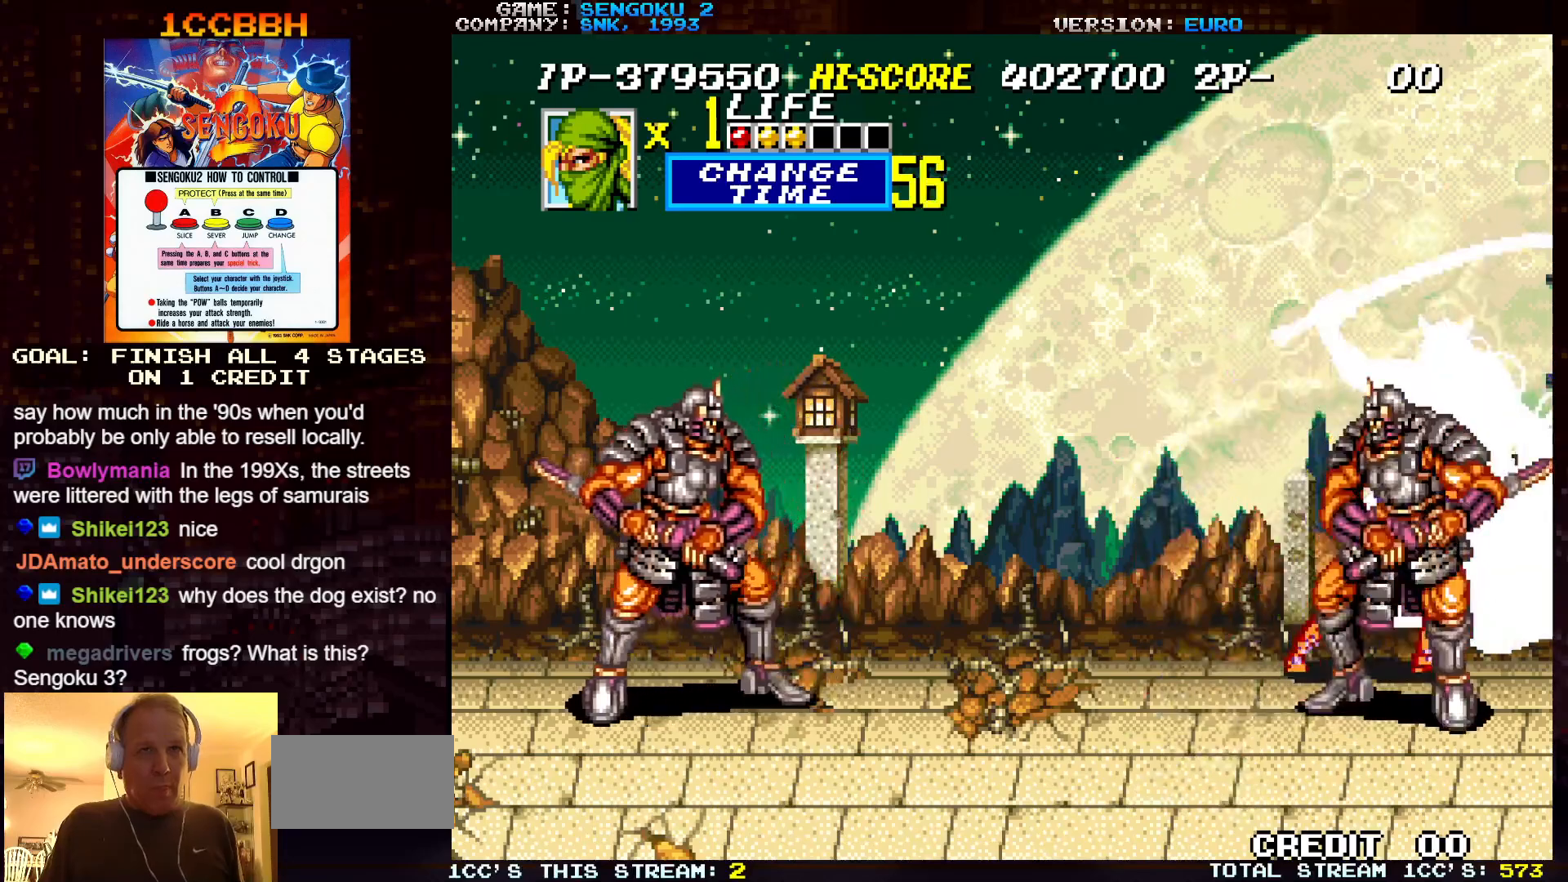
{"buttons": [], "left_stick": "right", "events": [[50, "SQUARE", "down"], [83, "SQUARE", "up"], [83, "left_stick", "right"], [117, "SQUARE", "down"], [167, "SQUARE", "up"], [200, "SQUARE", "down"], [233, "SQUARE", "up"], [283, "SQUARE", "down"], [317, "SQUARE", "up"], [350, "SQUARE", "down"], [400, "SQUARE", "up"], [433, "SQUARE", "down"], [483, "SQUARE", "up"]]}
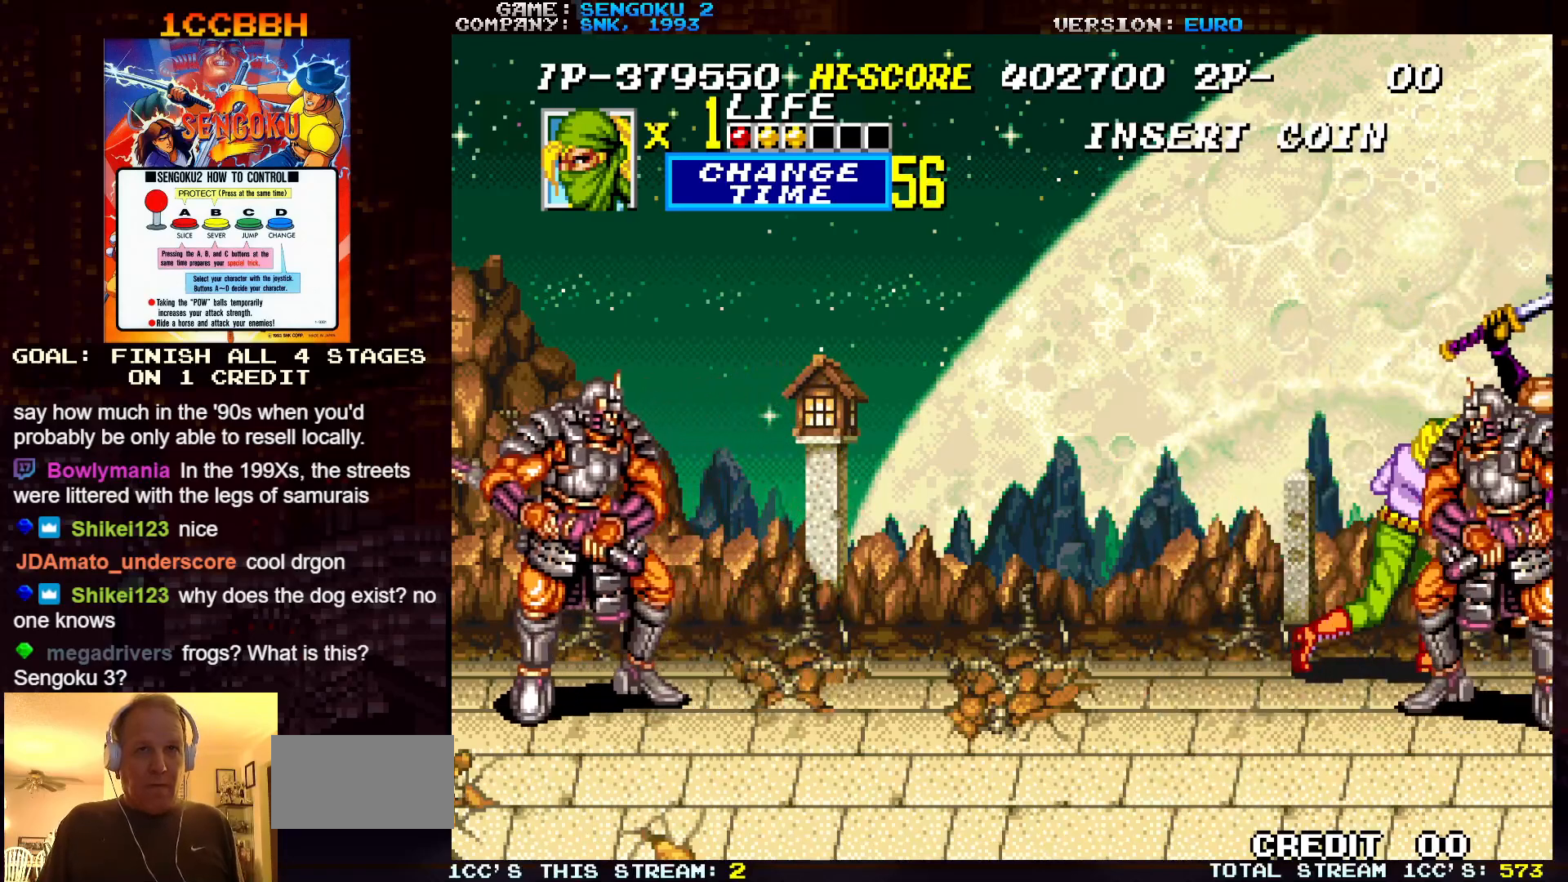
{"buttons": ["SQUARE"], "left_stick": "right", "events": [[17, "SQUARE", "down"], [50, "SQUARE", "up"], [100, "SQUARE", "down"], [133, "SQUARE", "up"], [183, "SQUARE", "down"], [233, "SQUARE", "up"], [250, "SQUARE", "down"], [300, "SQUARE", "up"], [333, "SQUARE", "down"], [383, "SQUARE", "up"], [417, "SQUARE", "down"], [467, "SQUARE", "up"], [500, "SQUARE", "down"]]}
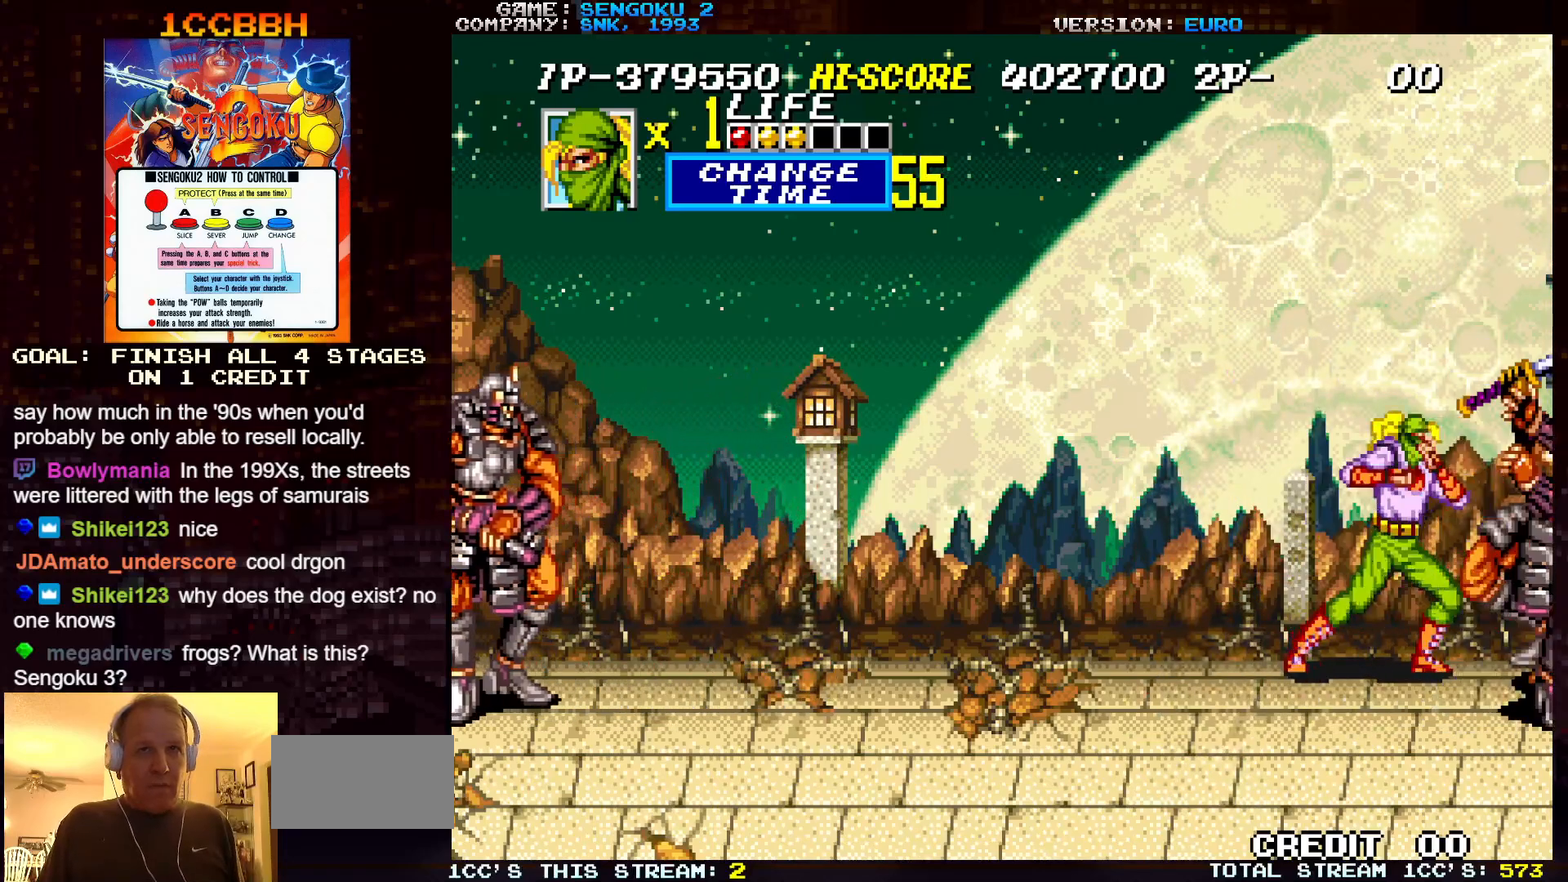
{"buttons": [], "left_stick": "right", "events": [[67, "SQUARE", "up"], [83, "SQUARE", "down"], [133, "SQUARE", "up"], [183, "SQUARE", "down"], [233, "SQUARE", "up"], [267, "SQUARE", "down"], [300, "SQUARE", "up"], [350, "SQUARE", "down"], [400, "SQUARE", "up"], [433, "SQUARE", "down"], [483, "SQUARE", "up"]]}
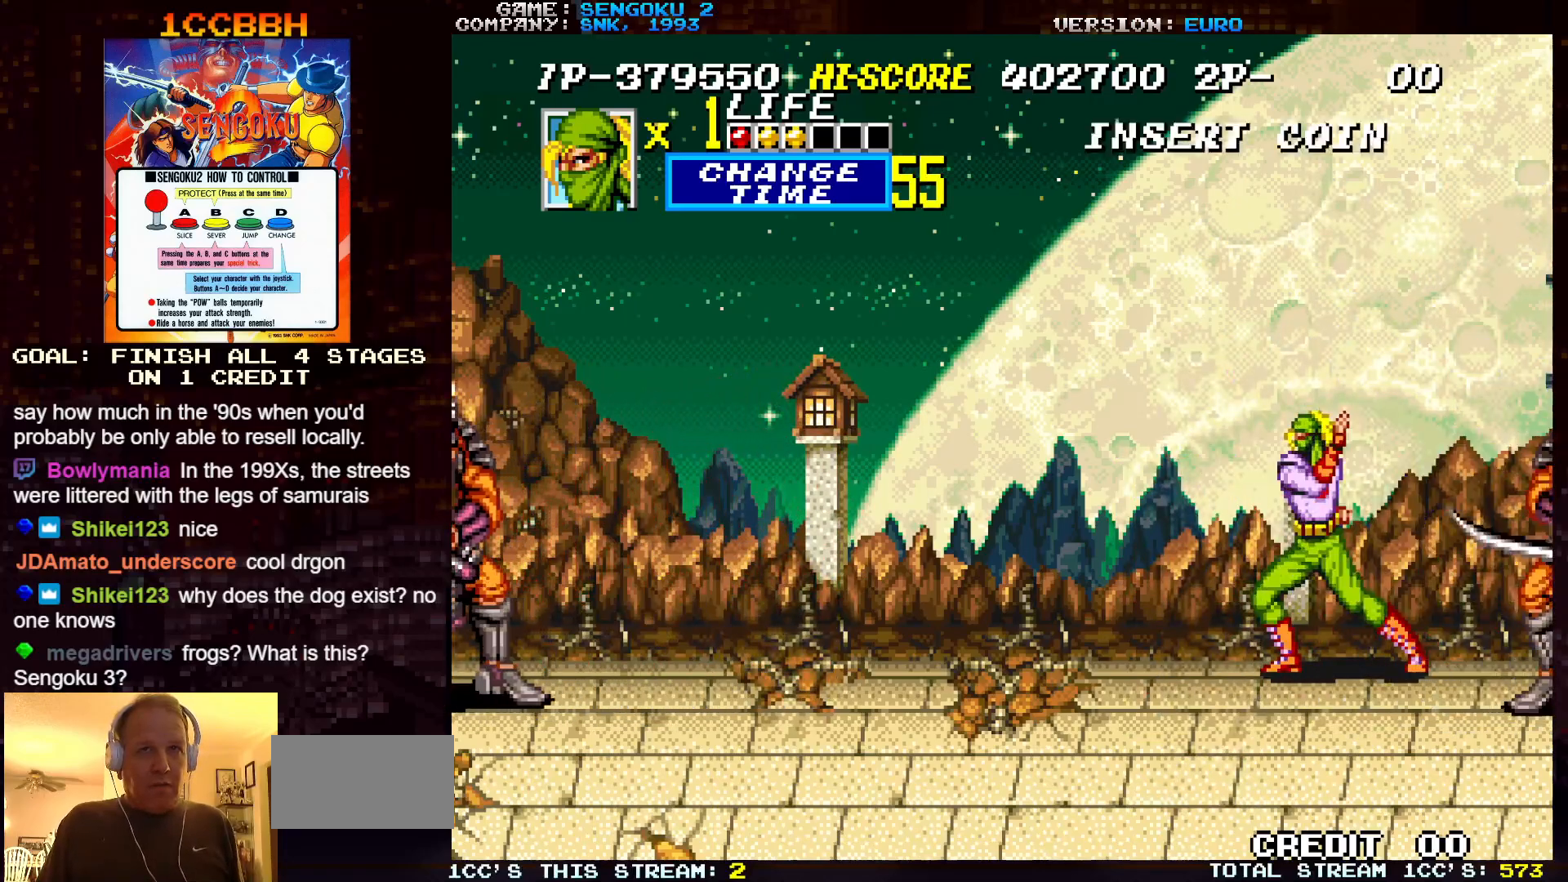
{"buttons": [], "left_stick": "right", "events": [[17, "SQUARE", "down"], [67, "SQUARE", "up"], [100, "SQUARE", "down"], [150, "SQUARE", "up"], [183, "SQUARE", "down"], [250, "SQUARE", "up"], [267, "SQUARE", "down"], [317, "SQUARE", "up"], [350, "SQUARE", "down"], [417, "SQUARE", "up"], [433, "SQUARE", "down"], [483, "SQUARE", "up"]]}
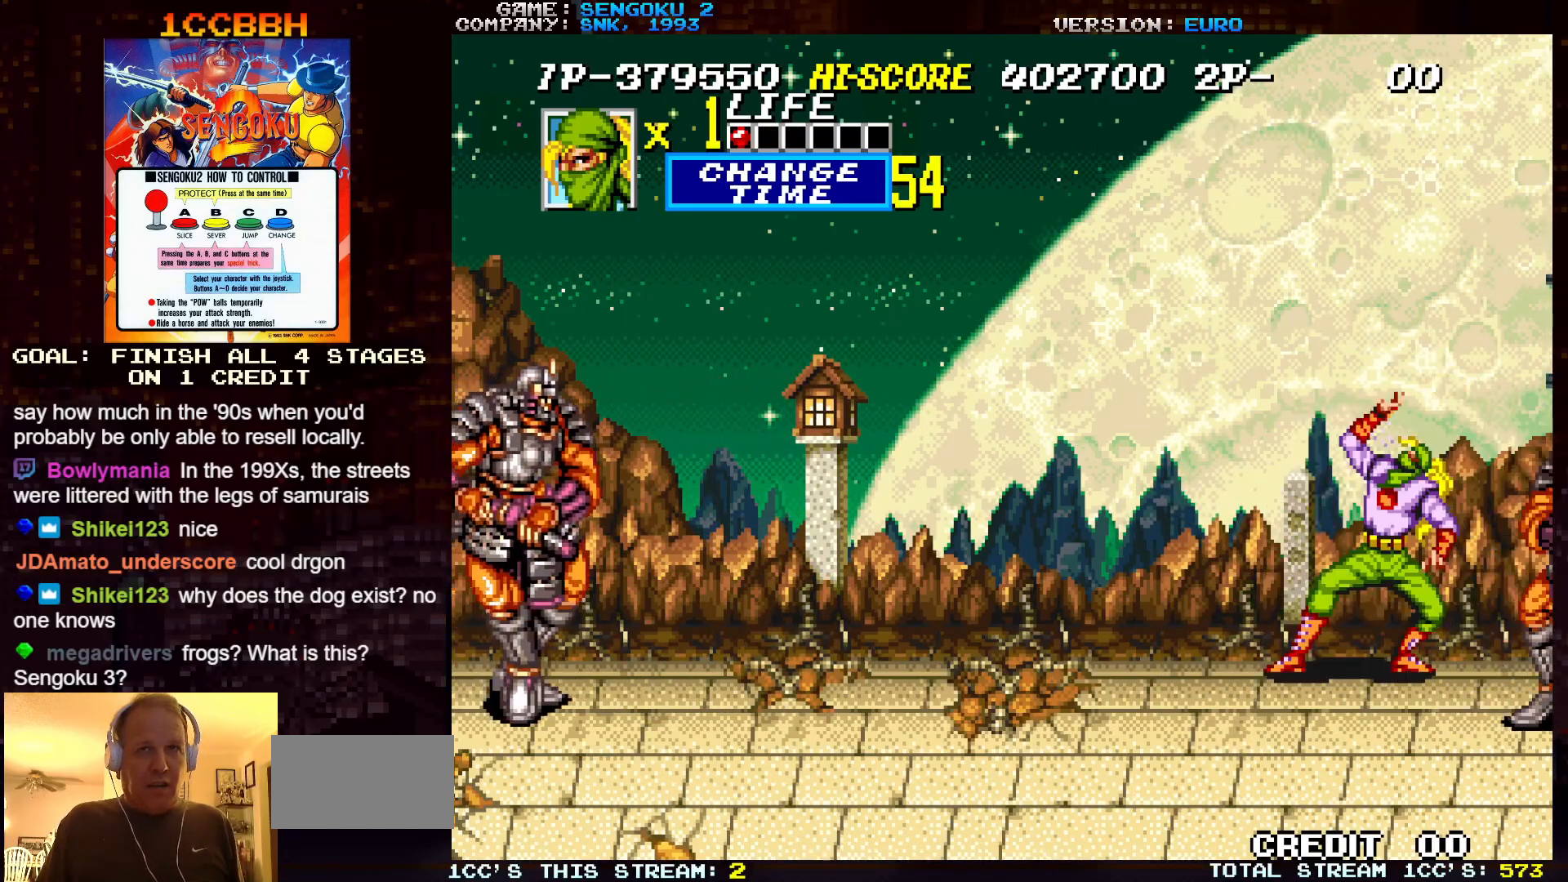
{"buttons": [], "left_stick": "down-right", "events": [[33, "SQUARE", "down"], [83, "SQUARE", "up"], [117, "SQUARE", "down"], [133, "SQUARE", "up"], [133, "left_stick", "down-right"], [283, "SQUARE", "down"], [333, "SQUARE", "up"], [400, "SQUARE", "down"], [450, "SQUARE", "up"], [467, "SQUARE", "down"], [500, "SQUARE", "up"]]}
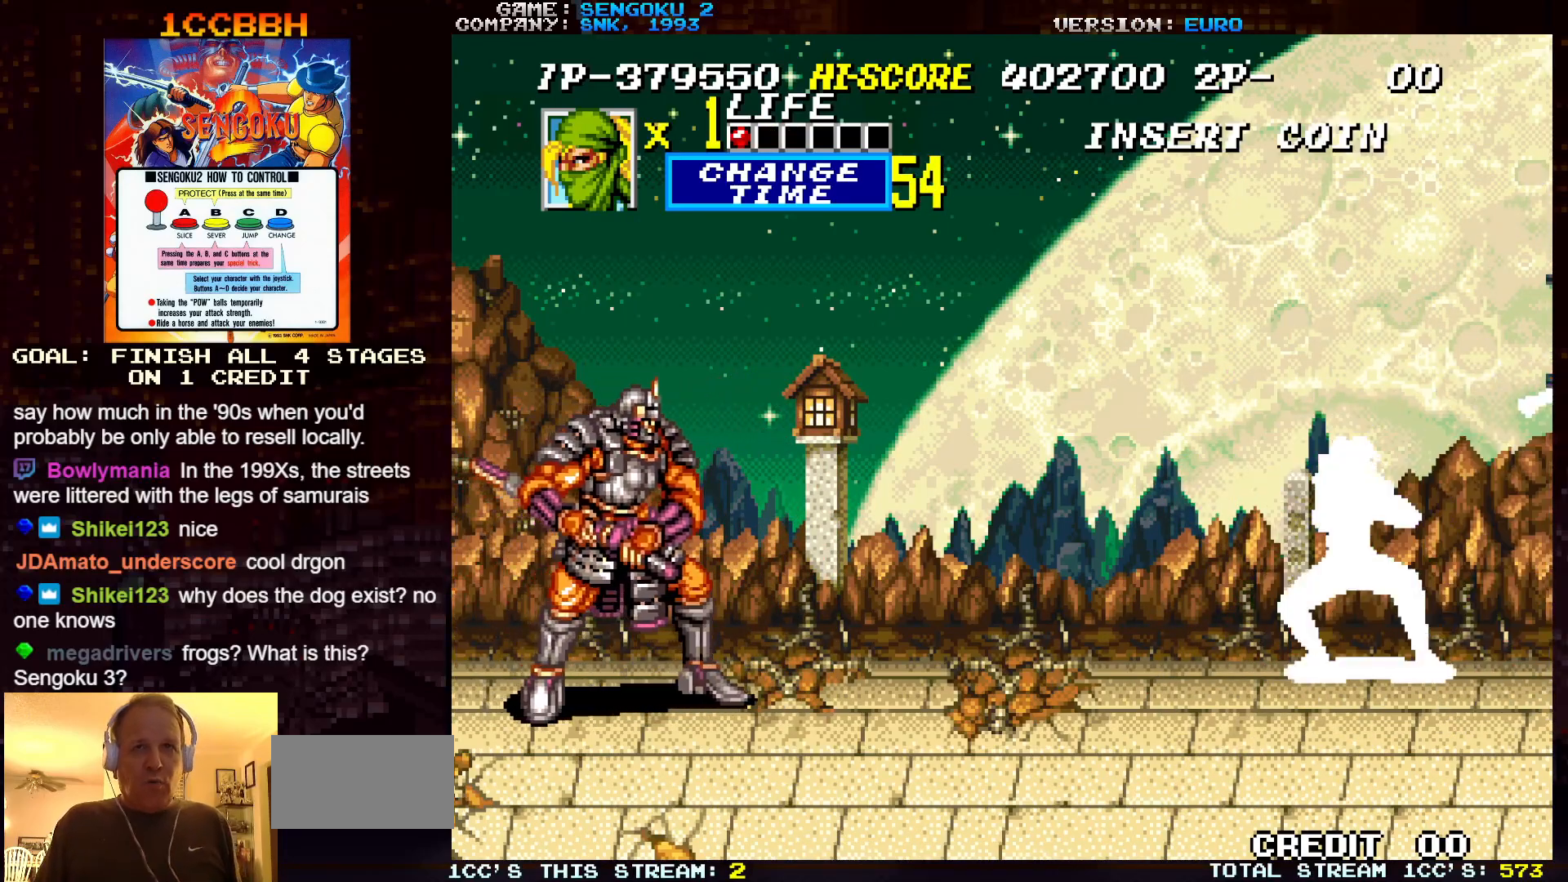
{"buttons": [], "left_stick": "down-right", "events": [[50, "SQUARE", "down"], [100, "SQUARE", "up"], [133, "SQUARE", "down"], [167, "SQUARE", "up"], [217, "SQUARE", "down"], [283, "SQUARE", "up"], [300, "SQUARE", "down"], [333, "SQUARE", "up"], [367, "SQUARE", "down"], [433, "SQUARE", "up"], [450, "SQUARE", "down"], [500, "SQUARE", "up"]]}
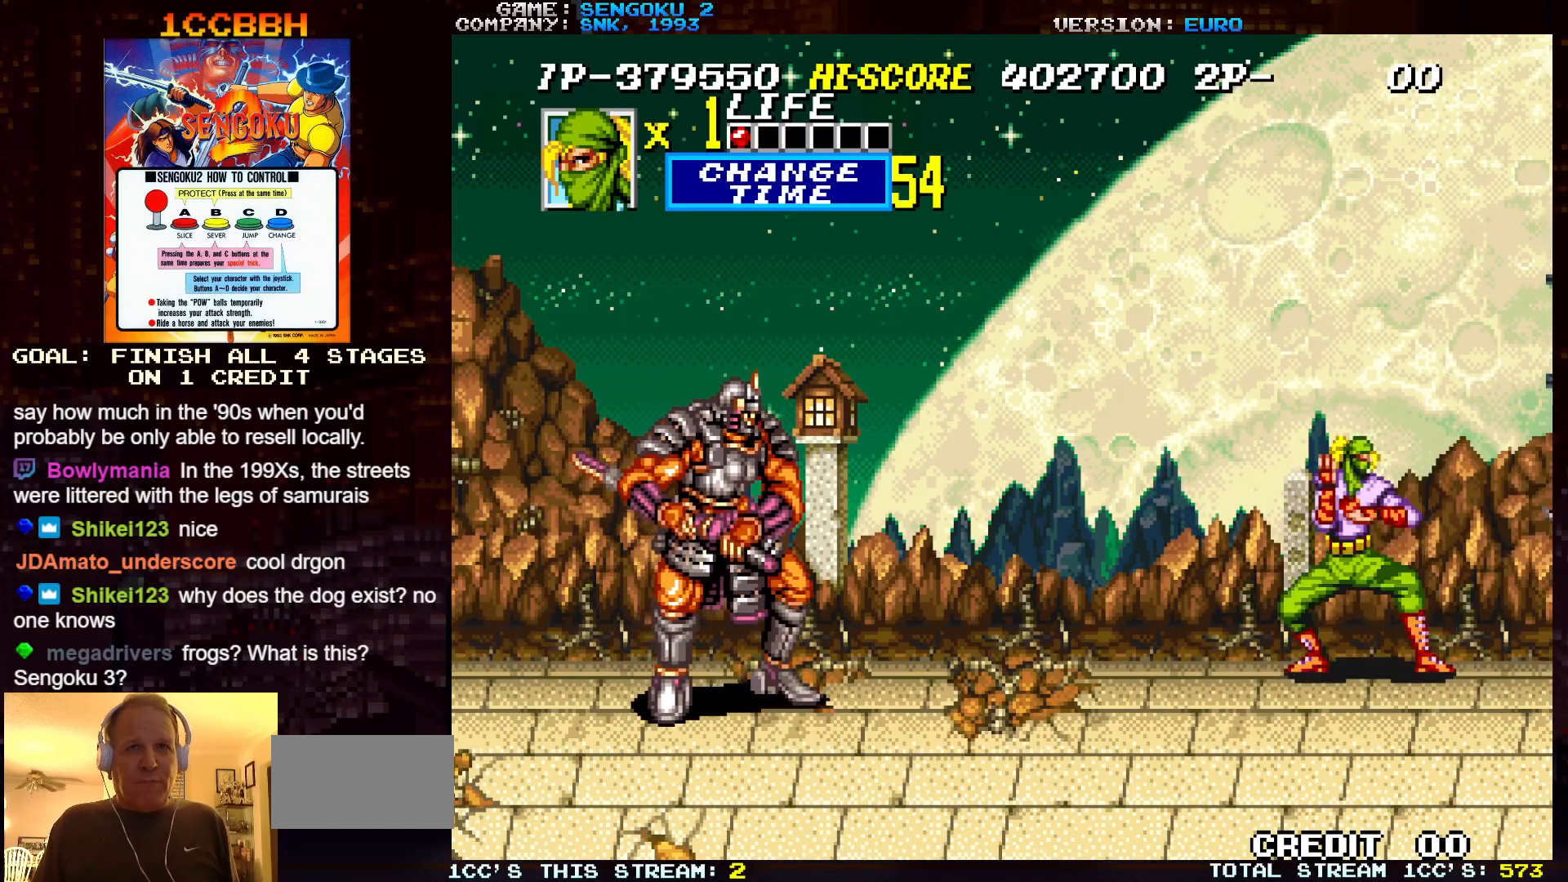
{"buttons": ["SQUARE"], "left_stick": "down-right", "events": [[33, "SQUARE", "down"], [100, "left_stick", "right"], [150, "SQUARE", "up"], [200, "SQUARE", "down"], [250, "SQUARE", "up"], [283, "SQUARE", "down"], [317, "SQUARE", "up"], [367, "SQUARE", "down"], [400, "left_stick", "down-right"], [417, "SQUARE", "up"], [467, "SQUARE", "down"]]}
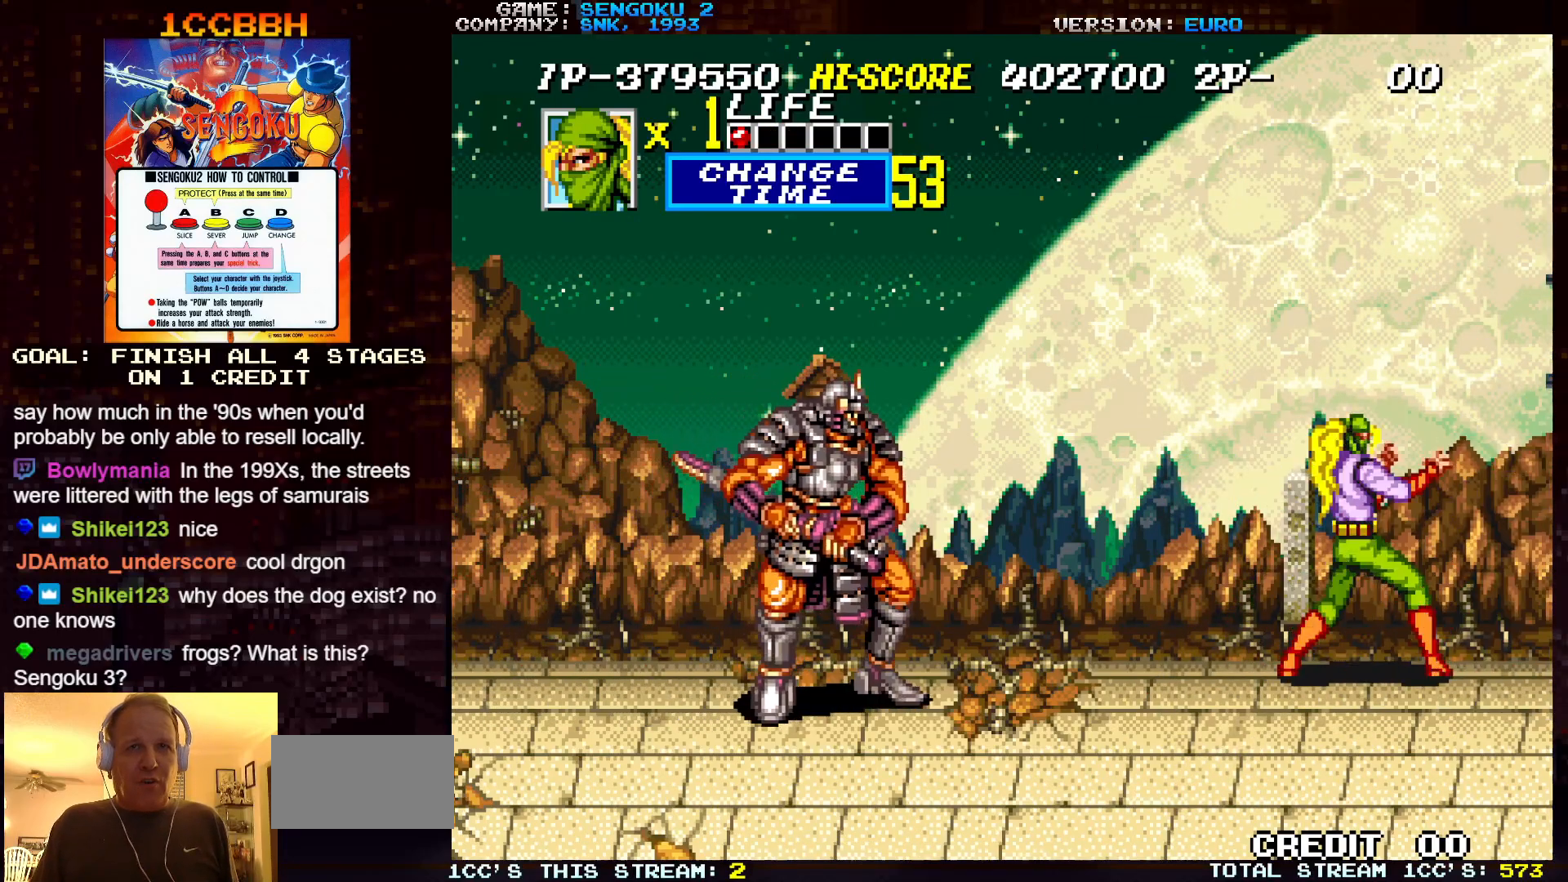
{"buttons": ["SQUARE"], "left_stick": "right", "events": [[17, "SQUARE", "up"], [33, "SQUARE", "down"], [67, "left_stick", "right"], [183, "SQUARE", "up"], [233, "SQUARE", "down"], [350, "SQUARE", "up"], [400, "SQUARE", "down"], [450, "SQUARE", "up"], [467, "SQUARE", "down"]]}
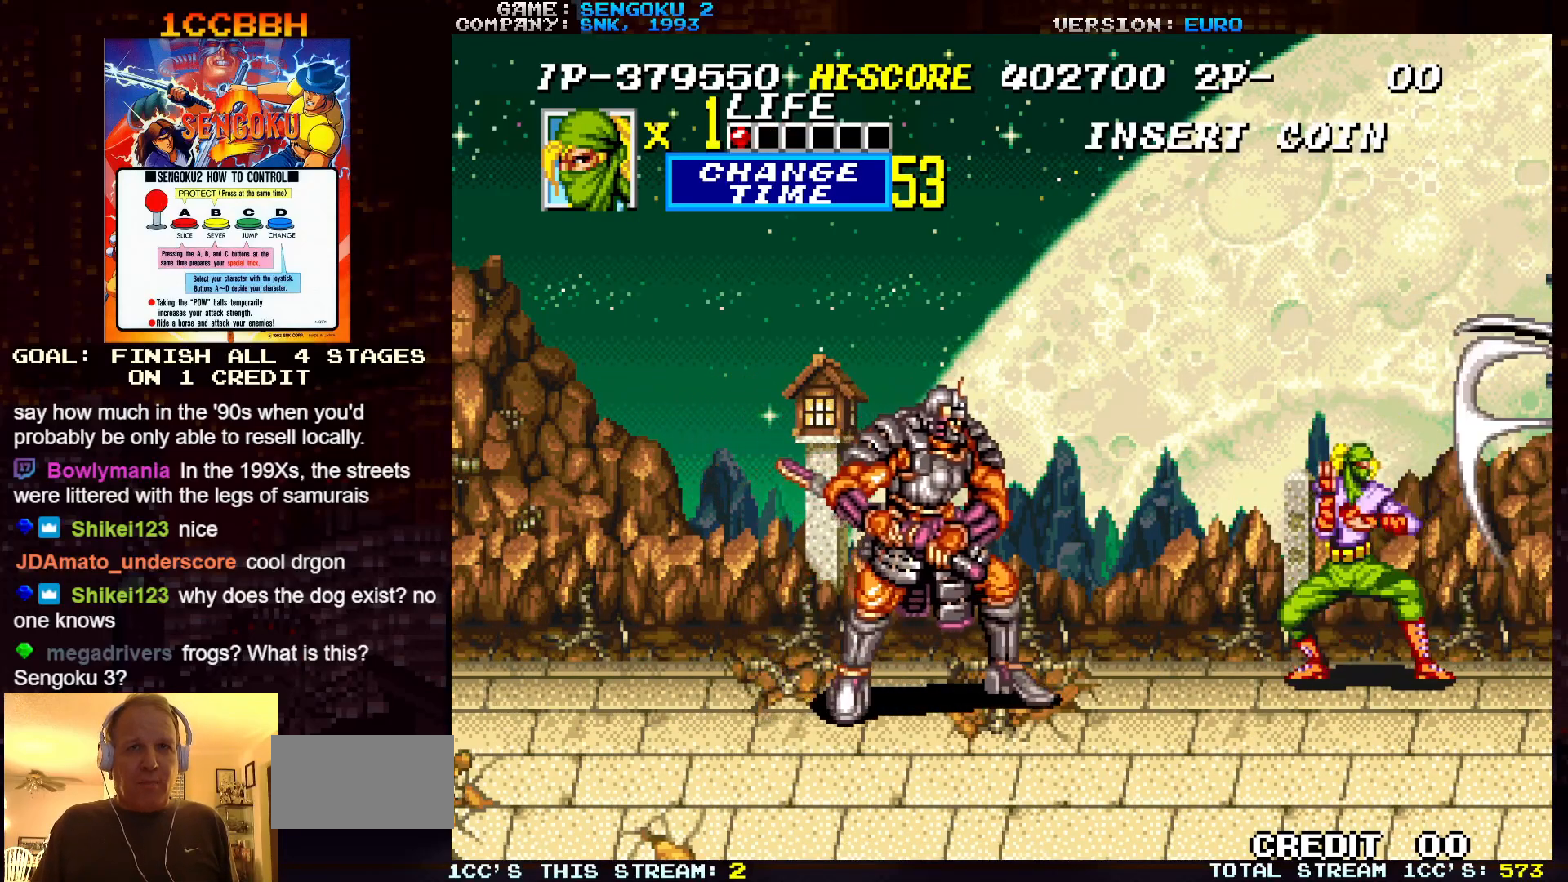
{"buttons": ["SQUARE"], "left_stick": "right", "events": [[17, "SQUARE", "up"], [67, "SQUARE", "down"], [200, "SQUARE", "up"], [250, "SQUARE", "down"], [317, "SQUARE", "up"], [333, "SQUARE", "down"], [383, "SQUARE", "up"], [417, "SQUARE", "down"], [467, "SQUARE", "up"], [500, "SQUARE", "down"]]}
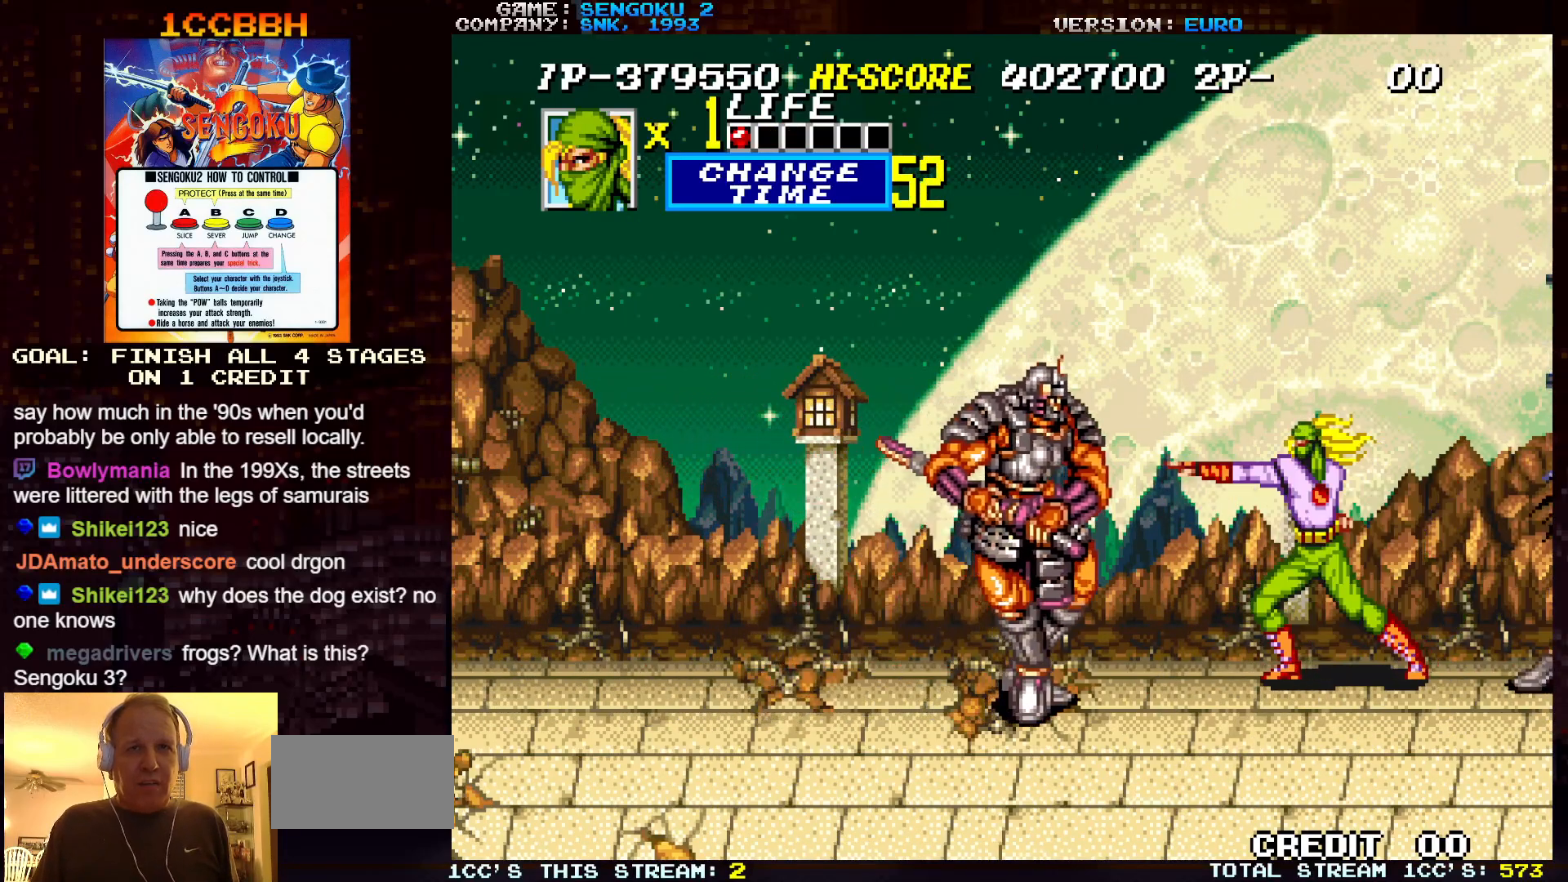
{"buttons": ["SQUARE"], "left_stick": "right", "events": [[50, "SQUARE", "up"], [100, "SQUARE", "down"], [233, "SQUARE", "up"], [283, "SQUARE", "down"], [333, "SQUARE", "up"], [367, "SQUARE", "down"], [417, "SQUARE", "up"], [467, "SQUARE", "down"]]}
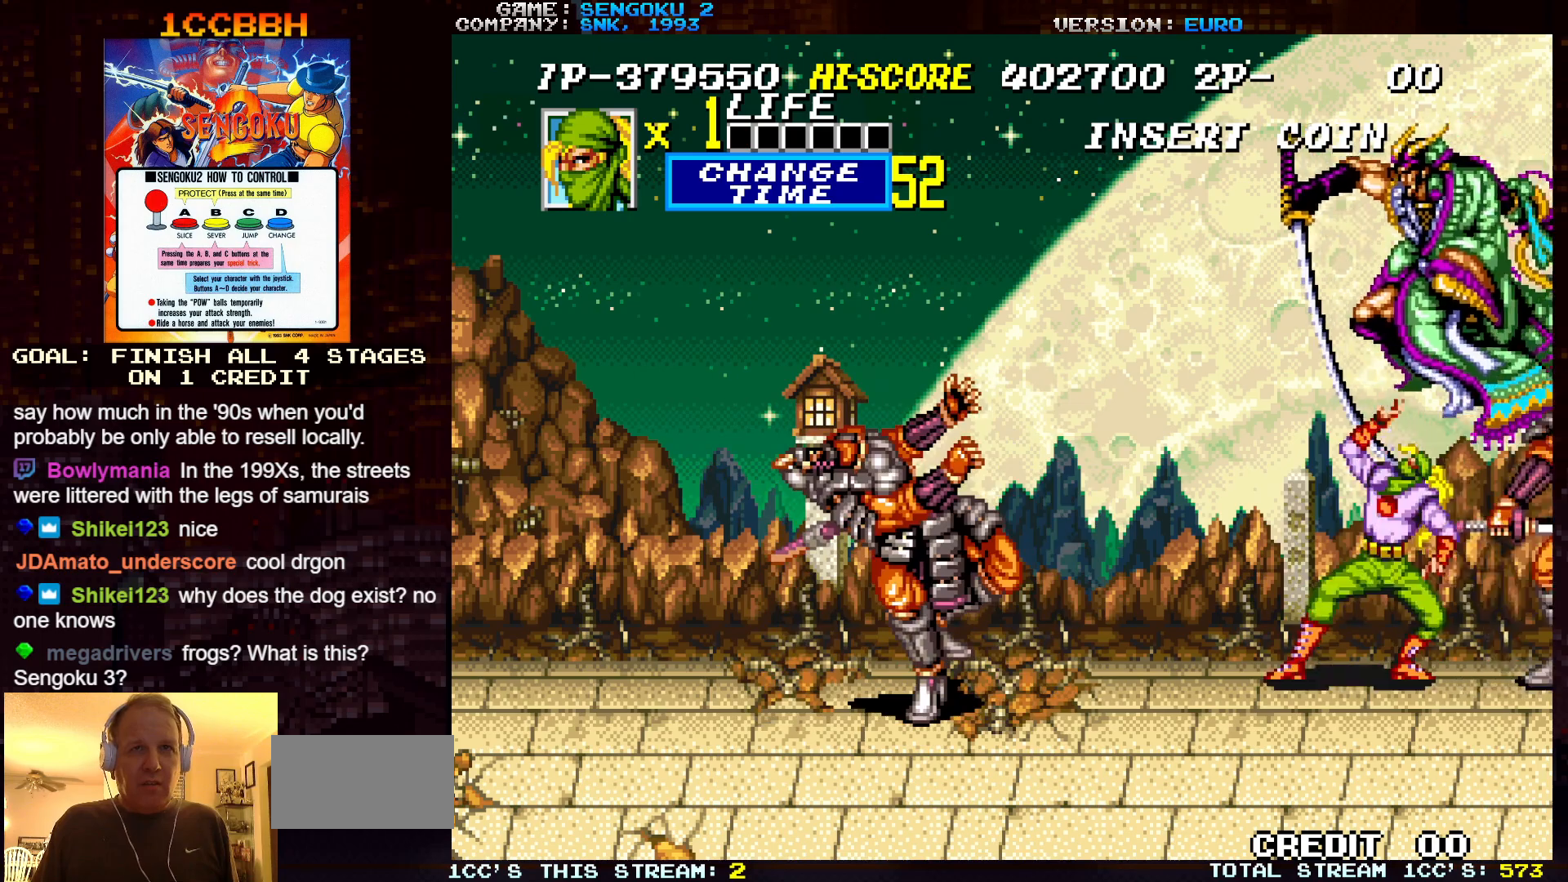
{"buttons": ["SQUARE"], "left_stick": "right", "events": [[17, "SQUARE", "up"], [50, "SQUARE", "down"], [100, "SQUARE", "up"], [133, "SQUARE", "down"], [283, "SQUARE", "up"], [333, "SQUARE", "down"], [467, "SQUARE", "up"], [500, "SQUARE", "down"]]}
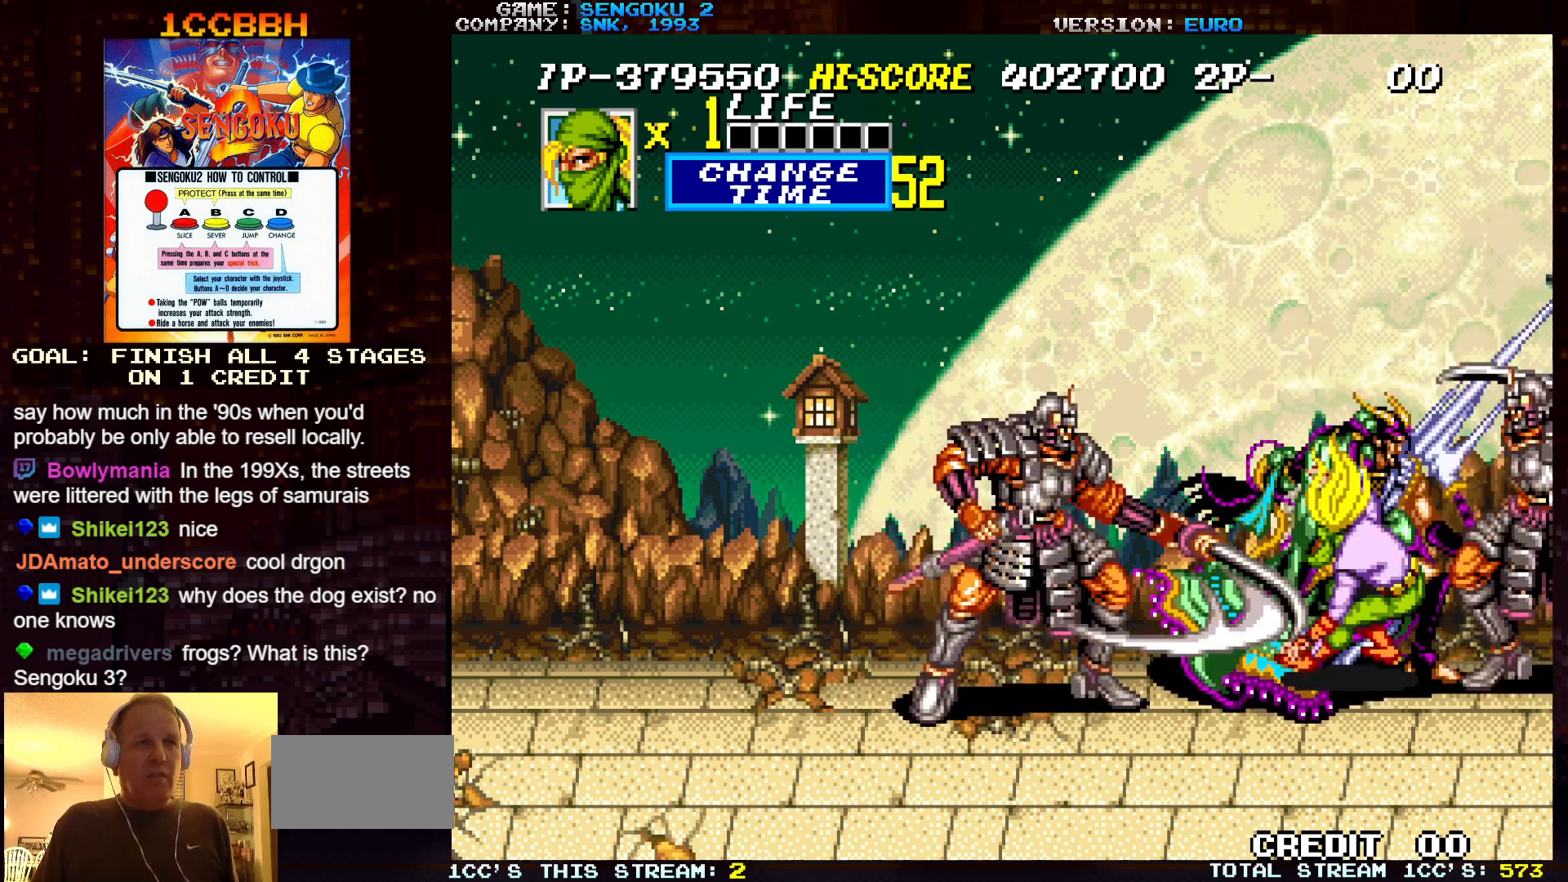
{"buttons": [], "left_stick": "center", "events": [[50, "SQUARE", "up"], [83, "SQUARE", "down"], [83, "left_stick", "center"], [133, "SQUARE", "up"], [183, "SQUARE", "down"], [217, "SQUARE", "up"], [250, "SQUARE", "down"], [267, "SQUARE", "up"], [333, "SQUARE", "down"], [383, "SQUARE", "up"], [417, "SQUARE", "down"], [467, "SQUARE", "up"]]}